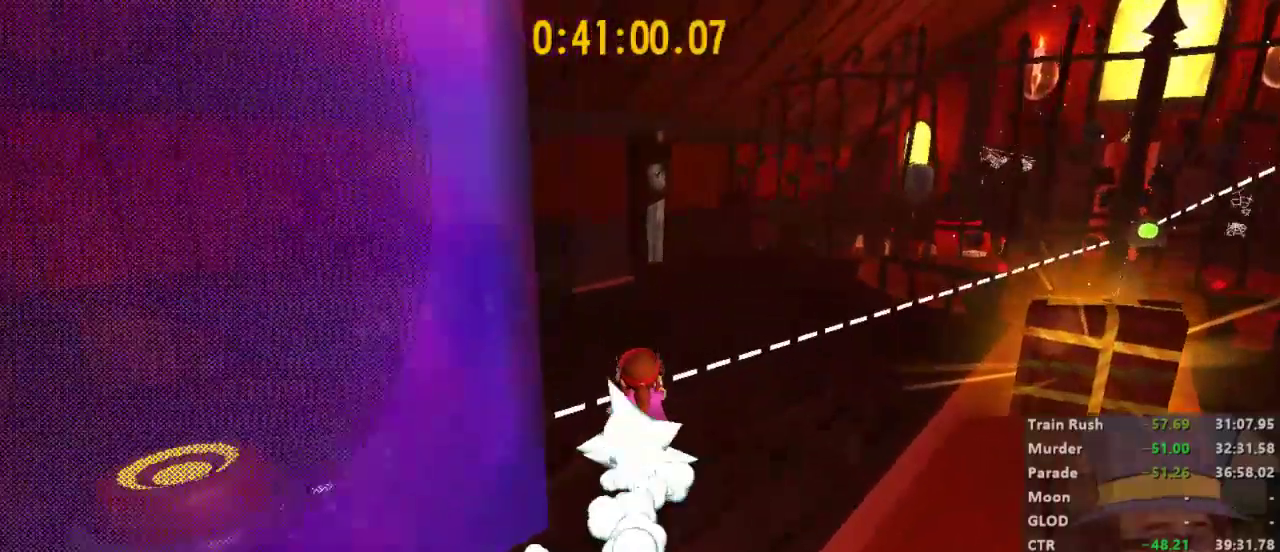
Gameplay with a controller (Xbox layout); each line is a JSON object with the inputs held at the frame after it. "events" lists button and stick changes between this image and that frame as [ms after this image, input, new state], when the widget could be followed in between.
{"buttons": ["A"], "left_stick": "up", "right_stick": "center", "events": [[233, "A", "up"], [367, "A", "down"]]}
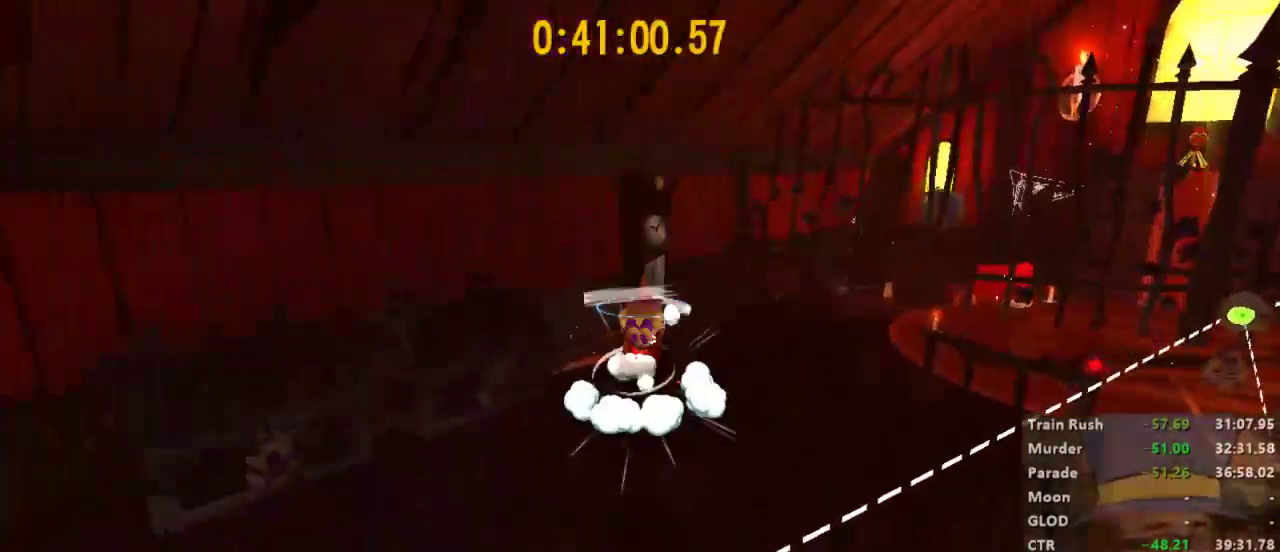
{"buttons": ["R2"], "left_stick": "up-right", "right_stick": "center", "events": [[167, "A", "up"], [267, "left_stick", "up-right"], [333, "R2", "down"]]}
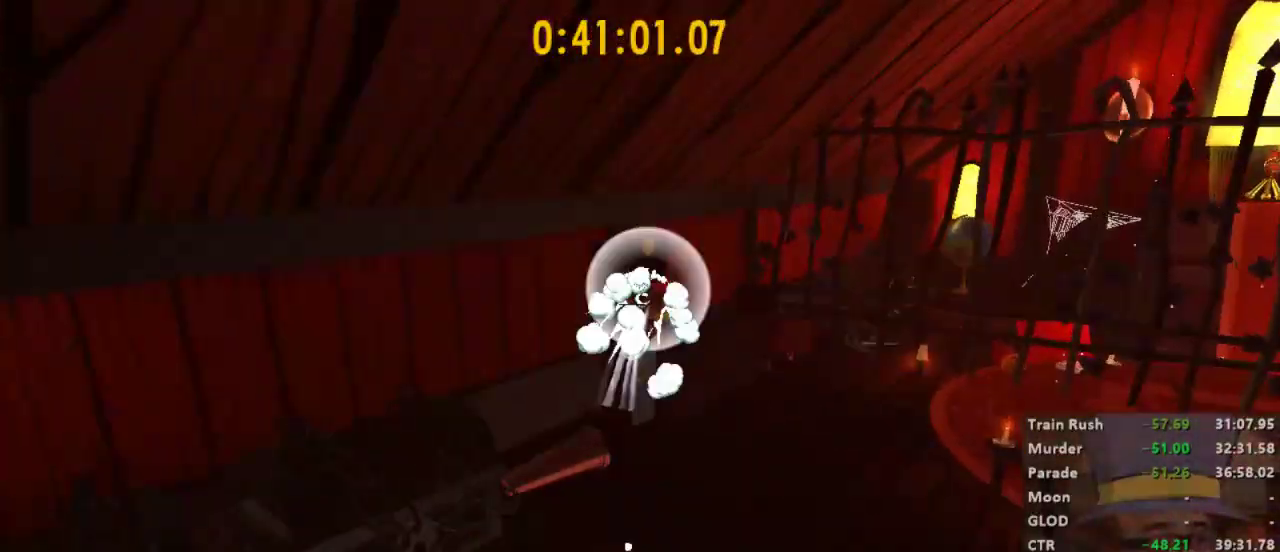
{"buttons": ["A"], "left_stick": "up-left", "right_stick": "center", "events": [[100, "R2", "up"], [133, "left_stick", "up"], [167, "A", "down"], [333, "left_stick", "up-left"]]}
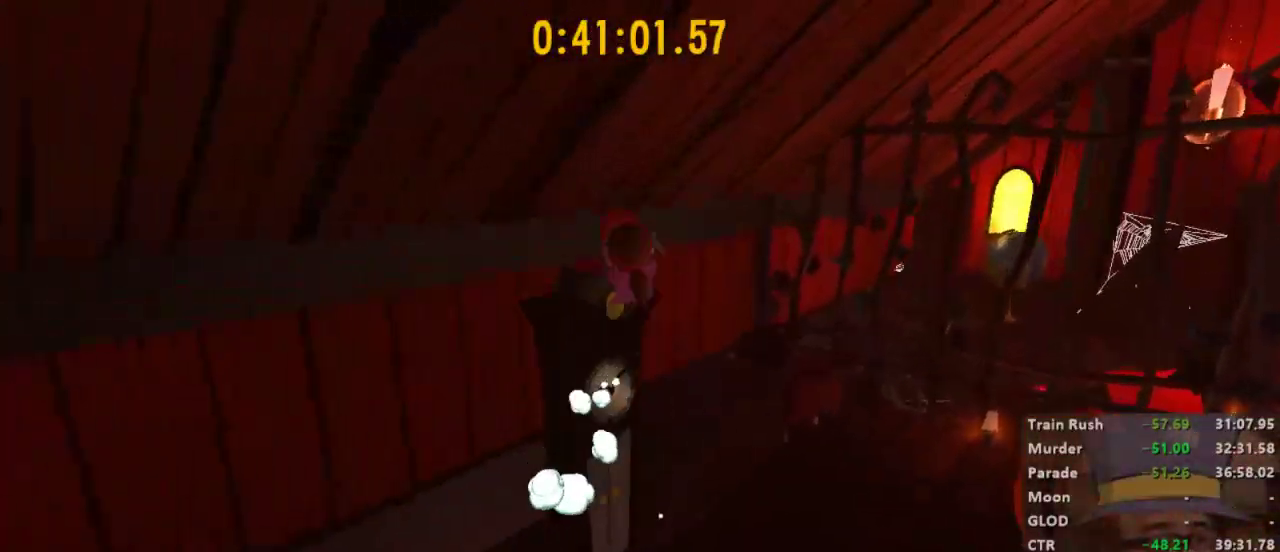
{"buttons": [], "left_stick": "up-right", "right_stick": "right", "events": [[100, "A", "up"], [133, "left_stick", "center"], [200, "right_stick", "right"], [400, "left_stick", "right"], [467, "left_stick", "up-right"]]}
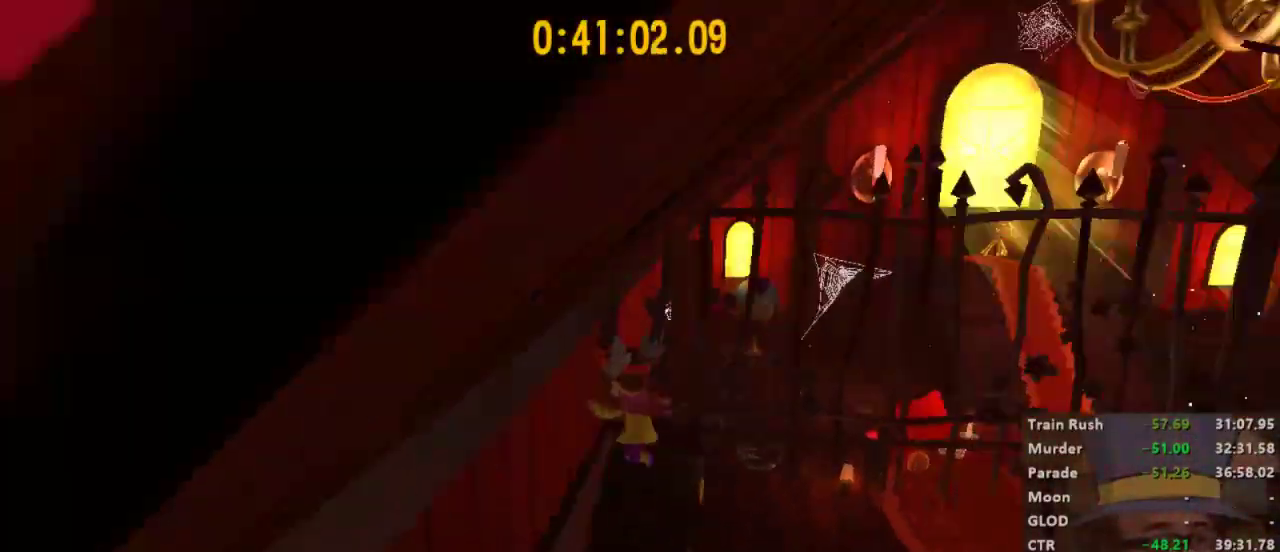
{"buttons": ["A"], "left_stick": "up-right", "right_stick": "center", "events": [[33, "right_stick", "center"], [133, "A", "down"]]}
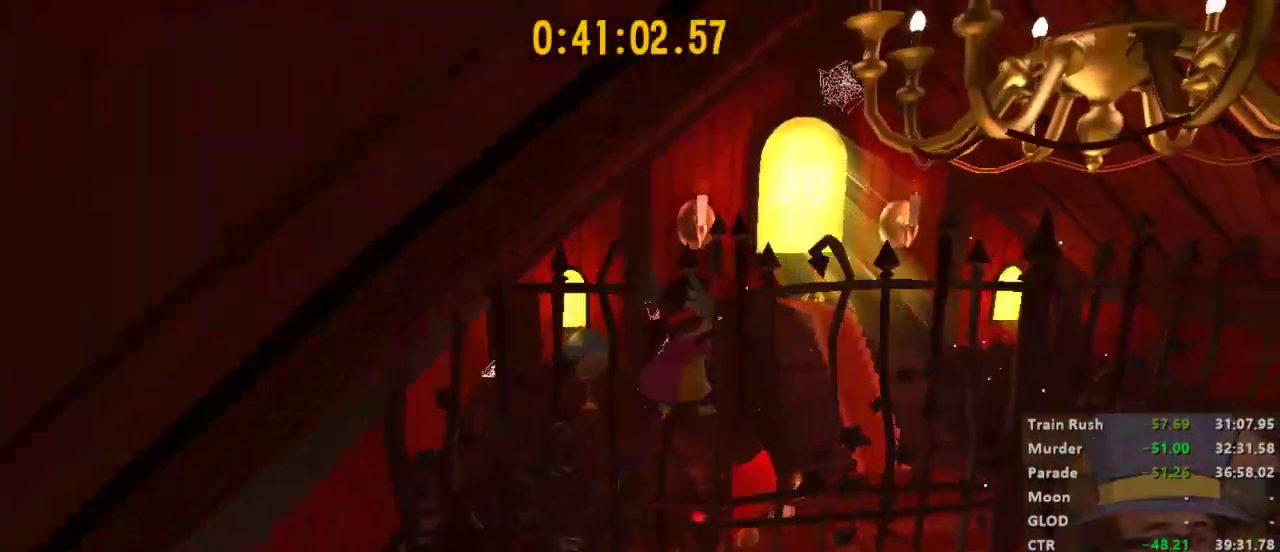
{"buttons": [], "left_stick": "up-right", "right_stick": "center", "events": [[33, "A", "up"], [167, "A", "down"], [467, "A", "up"]]}
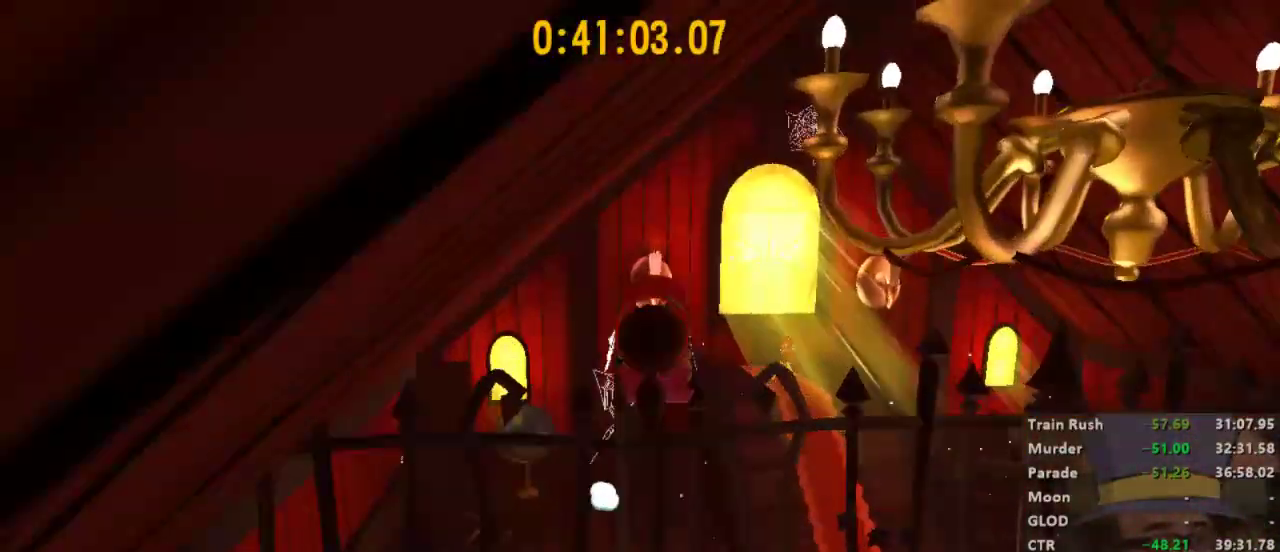
{"buttons": ["L2"], "left_stick": "up-right", "right_stick": "center", "events": [[100, "R2", "down"], [333, "A", "down"], [400, "R2", "up"], [433, "A", "up"], [433, "L2", "down"]]}
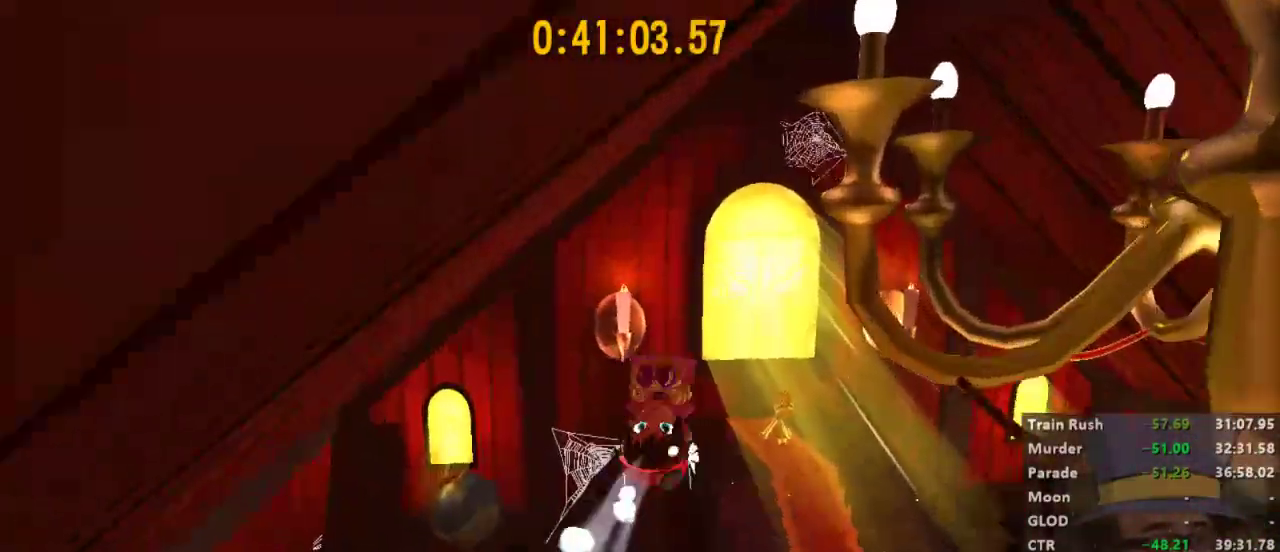
{"buttons": ["L2"], "left_stick": "up", "right_stick": "center", "events": [[100, "R2", "down"], [467, "R2", "up"], [500, "left_stick", "up"]]}
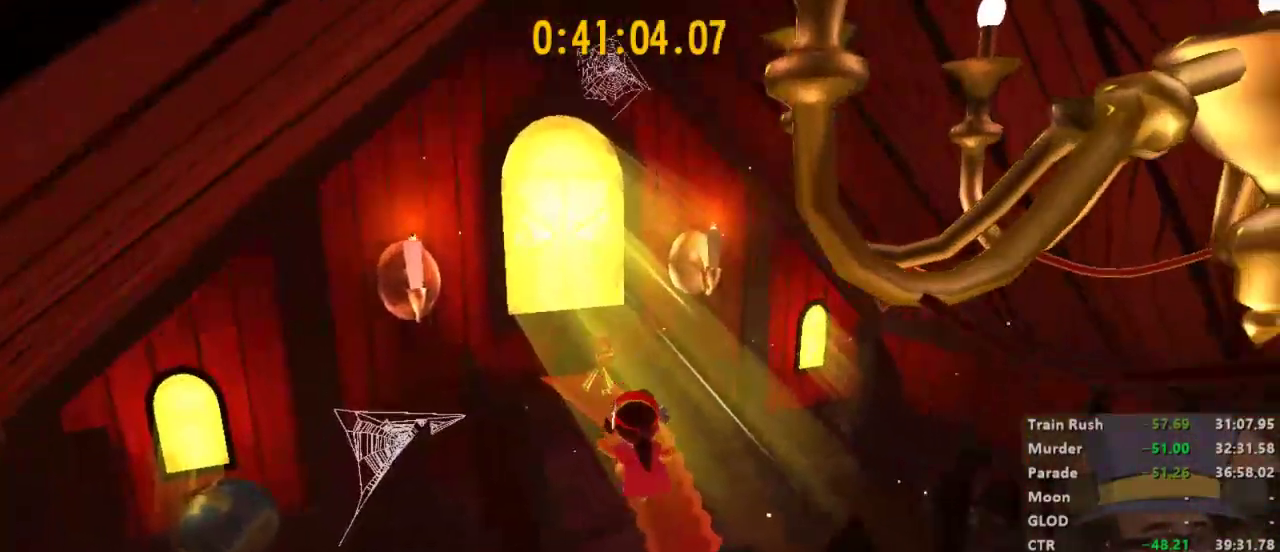
{"buttons": ["L2"], "left_stick": "up", "right_stick": "center", "events": [[67, "A", "down"], [167, "A", "up"], [367, "A", "down"], [467, "A", "up"]]}
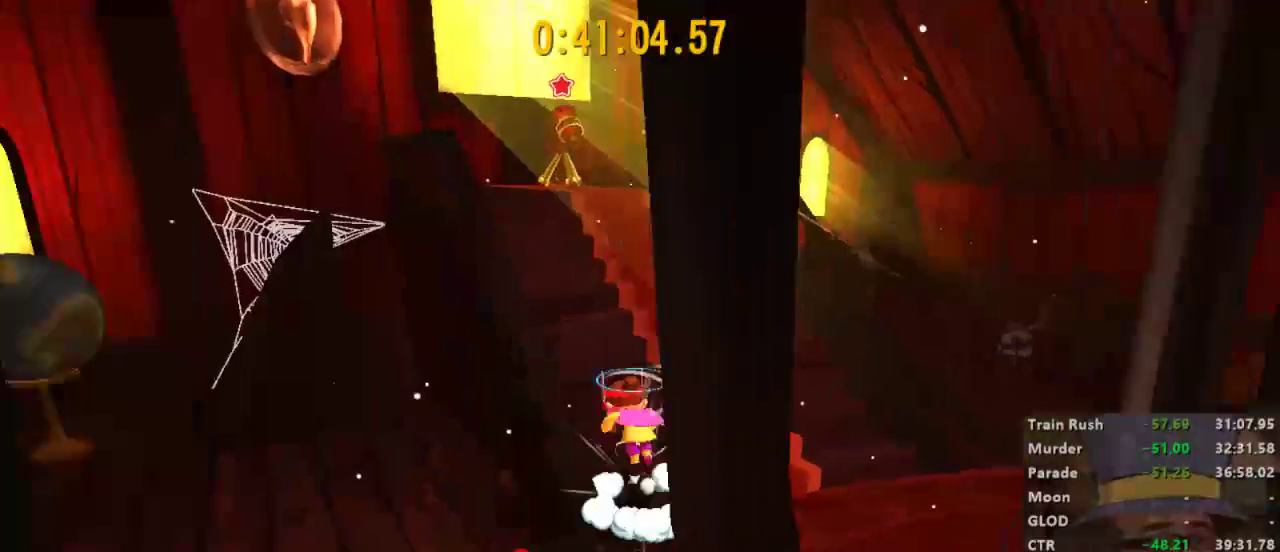
{"buttons": ["L2"], "left_stick": "up-left", "right_stick": "center", "events": [[33, "A", "down"], [133, "A", "up"], [433, "left_stick", "up-left"]]}
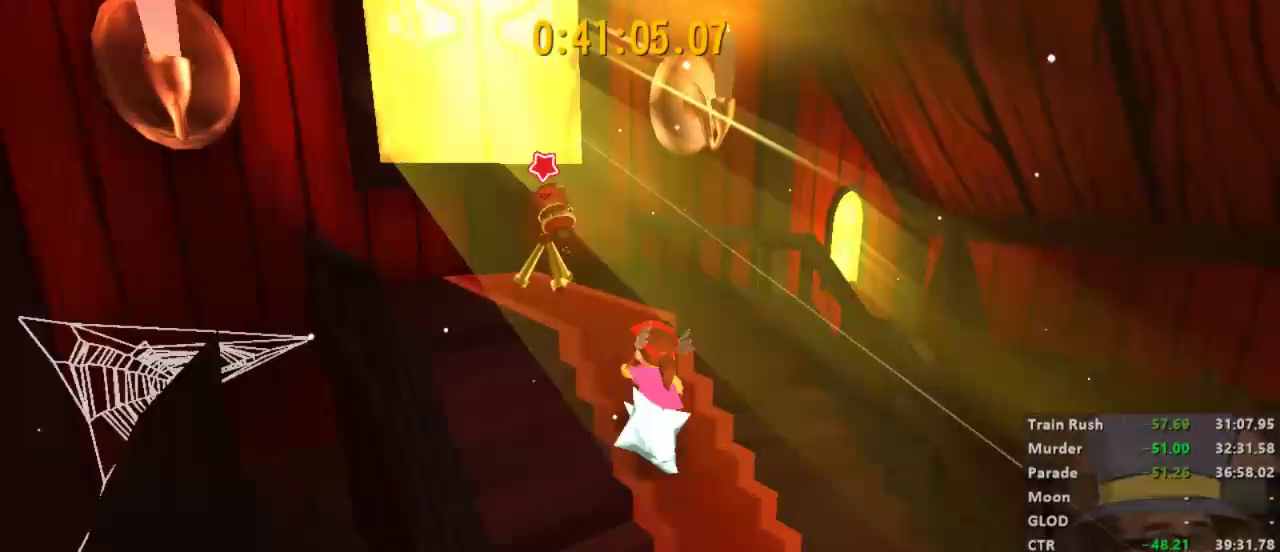
{"buttons": [], "left_stick": "center", "right_stick": "center", "events": [[133, "B", "down"], [200, "L2", "up"], [200, "left_stick", "center"], [233, "B", "up"]]}
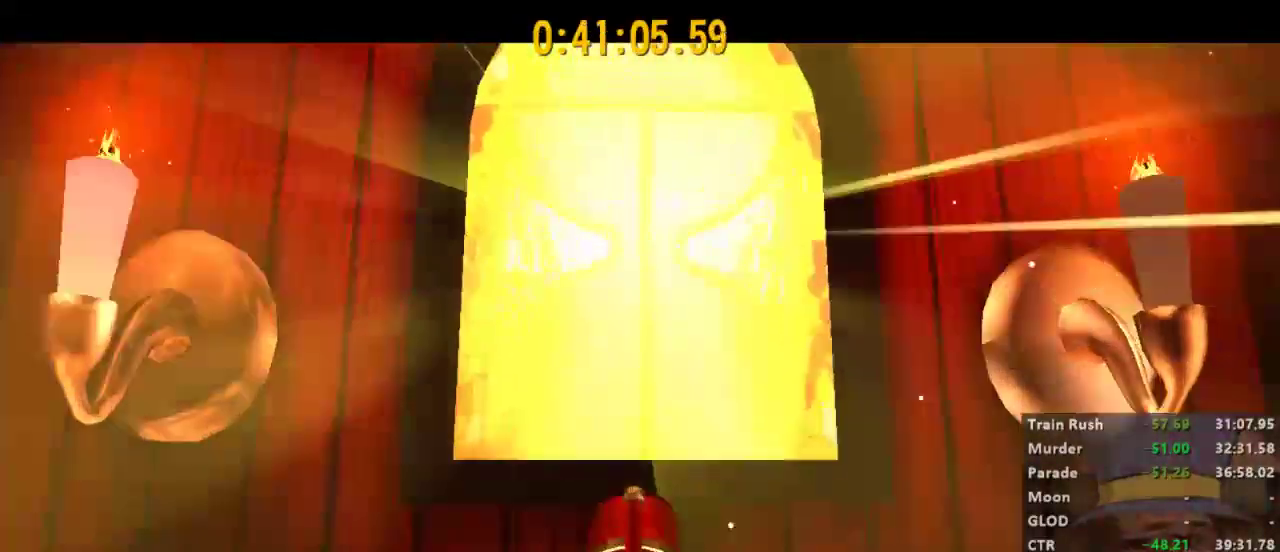
{"buttons": [], "left_stick": "center", "right_stick": "center", "events": []}
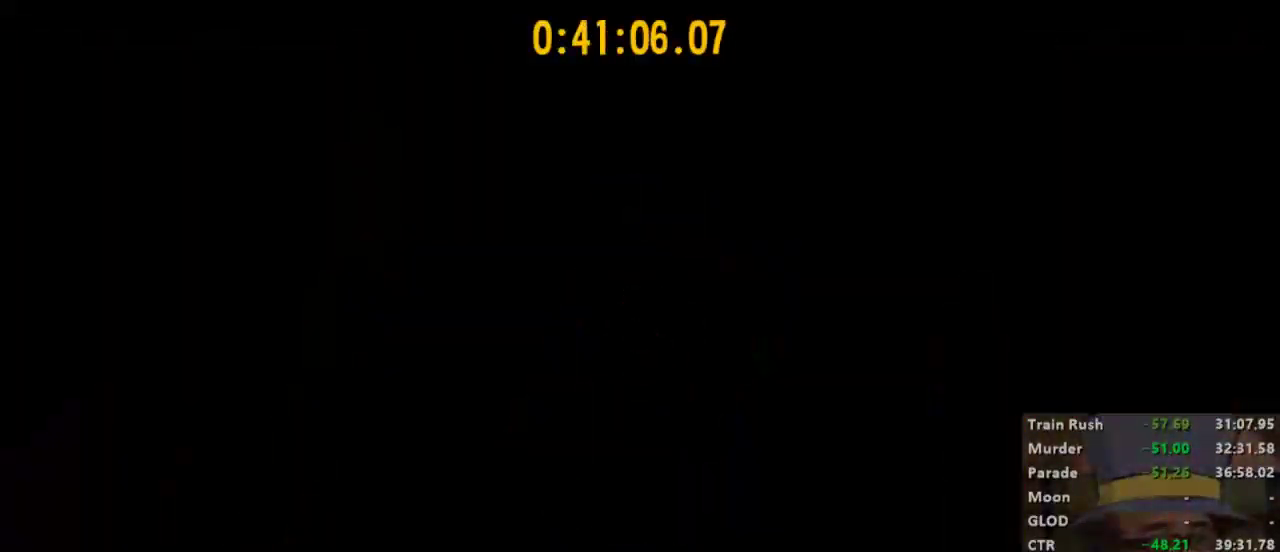
{"buttons": [], "left_stick": "center", "right_stick": "center", "events": []}
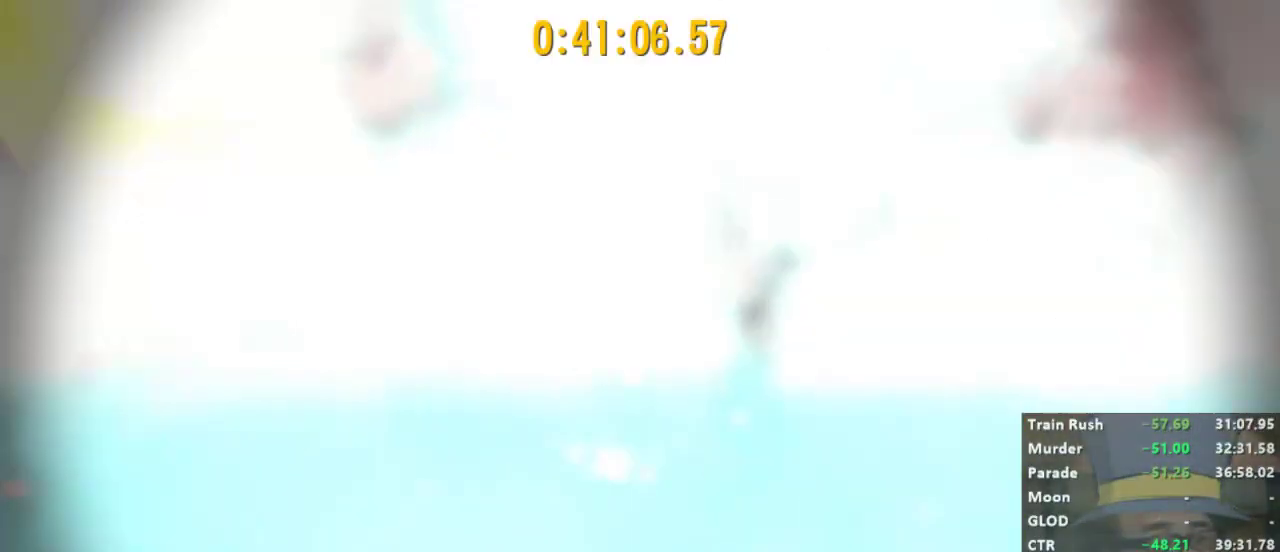
{"buttons": ["A"], "left_stick": "center", "right_stick": "center", "events": [[200, "A", "down"], [267, "A", "up"], [367, "A", "down"], [467, "A", "up"], [500, "A", "down"]]}
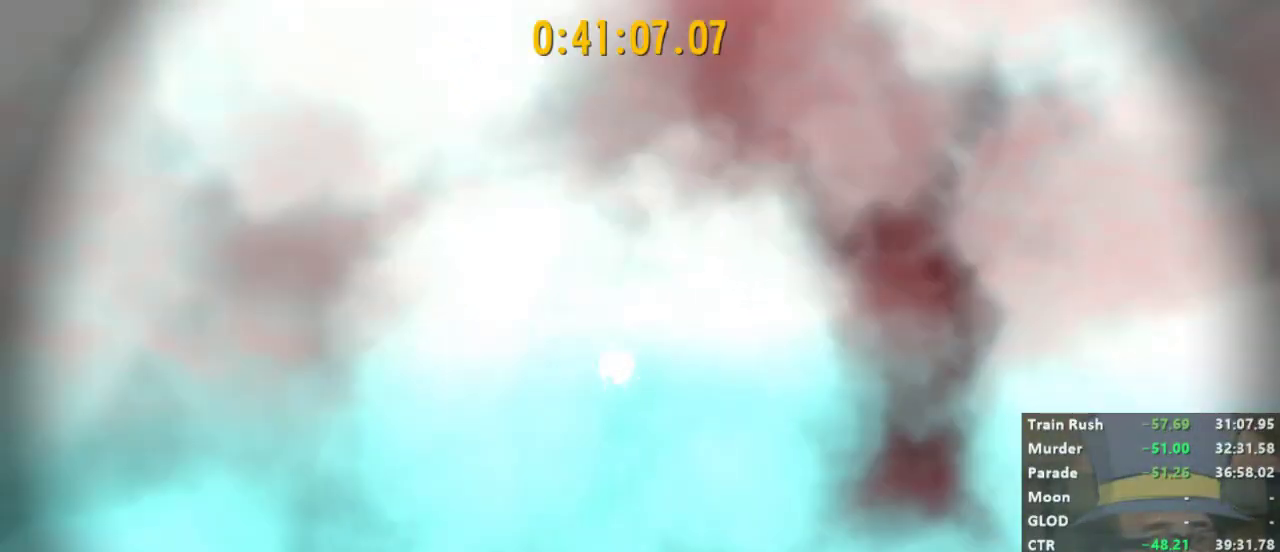
{"buttons": [], "left_stick": "center", "right_stick": "center", "events": [[33, "A", "up"], [133, "A", "down"], [233, "A", "up"], [300, "A", "down"], [367, "A", "up"], [433, "A", "down"], [500, "A", "up"]]}
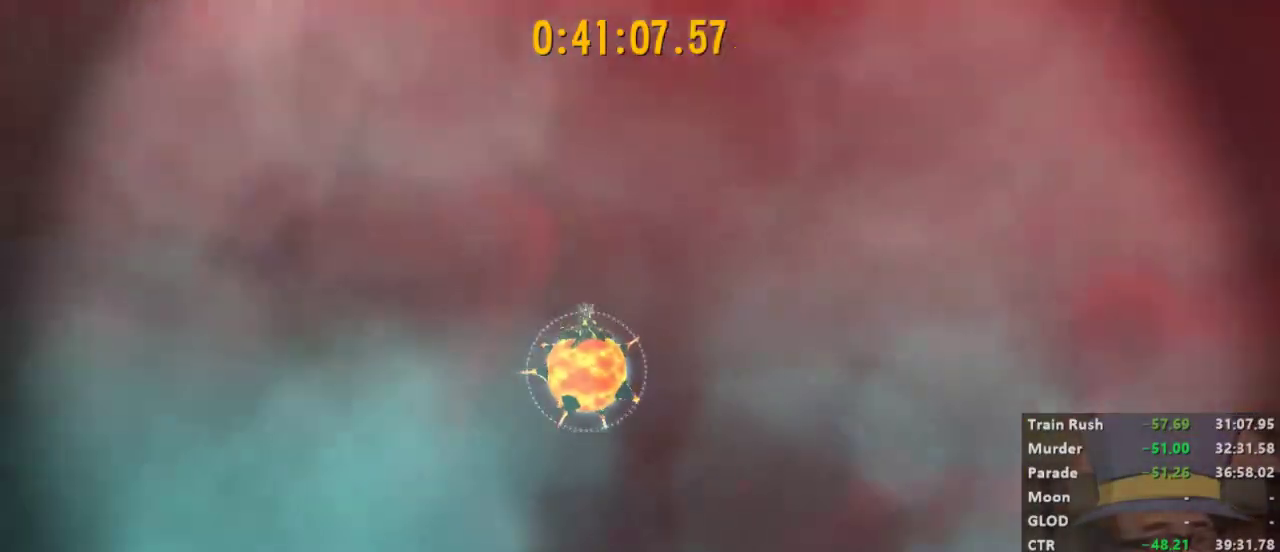
{"buttons": [], "left_stick": "center", "right_stick": "center", "events": [[100, "A", "down"], [133, "A", "up"], [233, "A", "down"], [300, "A", "up"], [400, "A", "down"], [433, "A", "up"]]}
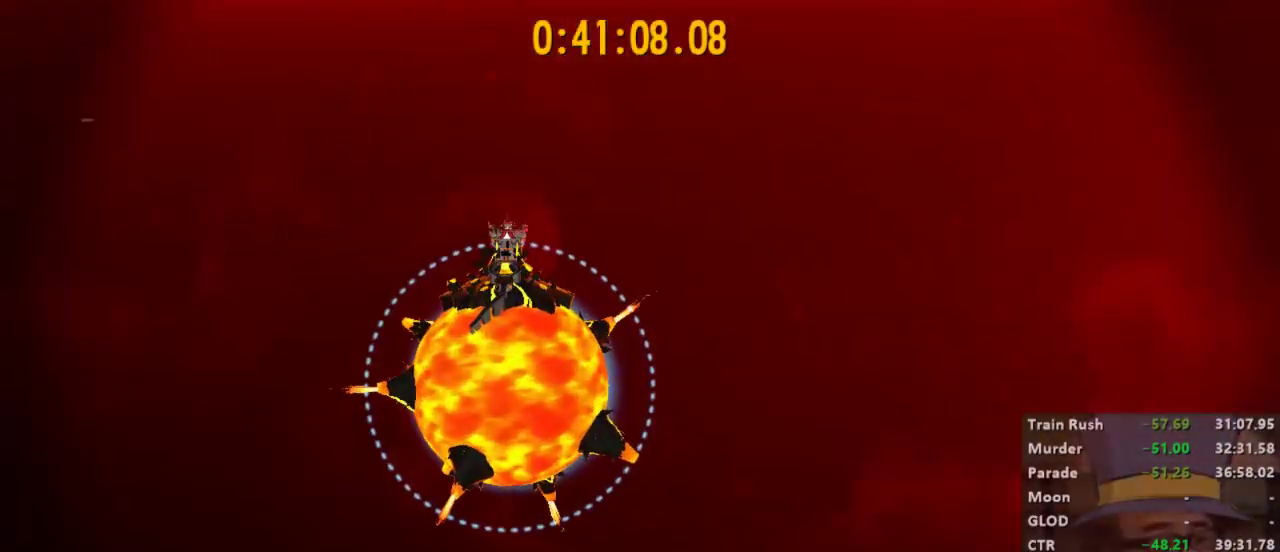
{"buttons": ["A"], "left_stick": "center", "right_stick": "center", "events": [[33, "A", "down"], [100, "A", "up"], [167, "A", "down"], [233, "A", "up"], [300, "A", "down"], [400, "A", "up"], [467, "A", "down"]]}
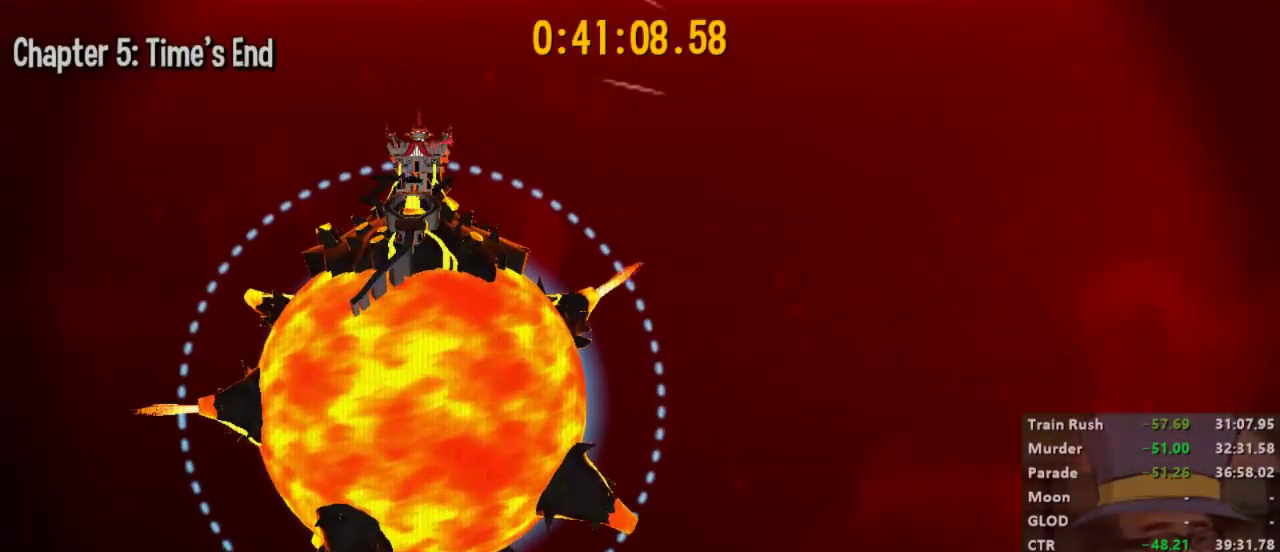
{"buttons": [], "left_stick": "center", "right_stick": "center", "events": [[33, "A", "up"], [133, "A", "down"], [167, "A", "up"], [233, "A", "down"], [333, "A", "up"], [400, "A", "down"], [467, "A", "up"]]}
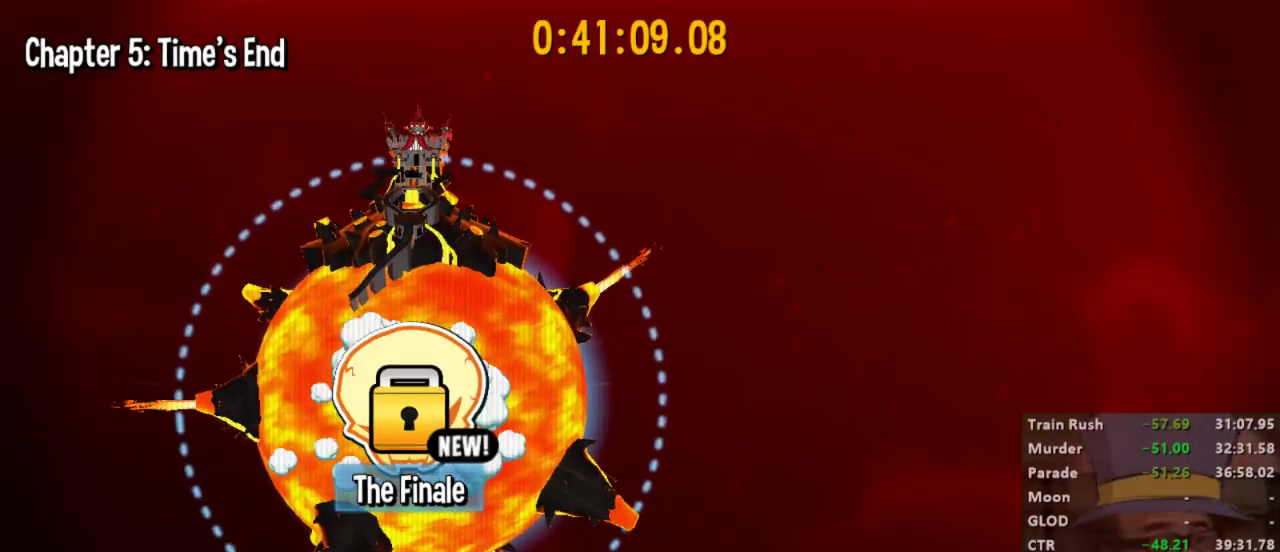
{"buttons": [], "left_stick": "center", "right_stick": "center", "events": [[67, "A", "down"], [133, "A", "up"], [200, "A", "down"], [267, "A", "up"], [367, "A", "down"], [433, "A", "up"]]}
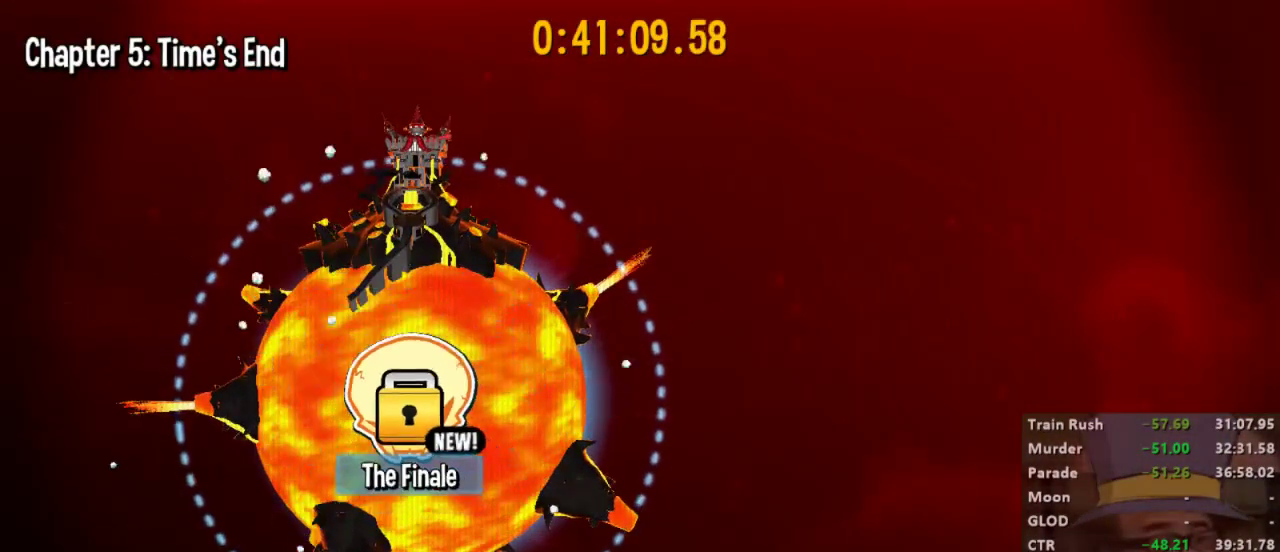
{"buttons": ["A"], "left_stick": "center", "right_stick": "center", "events": [[33, "A", "down"], [100, "A", "up"], [167, "A", "down"], [233, "A", "up"], [333, "A", "down"], [400, "A", "up"], [500, "A", "down"]]}
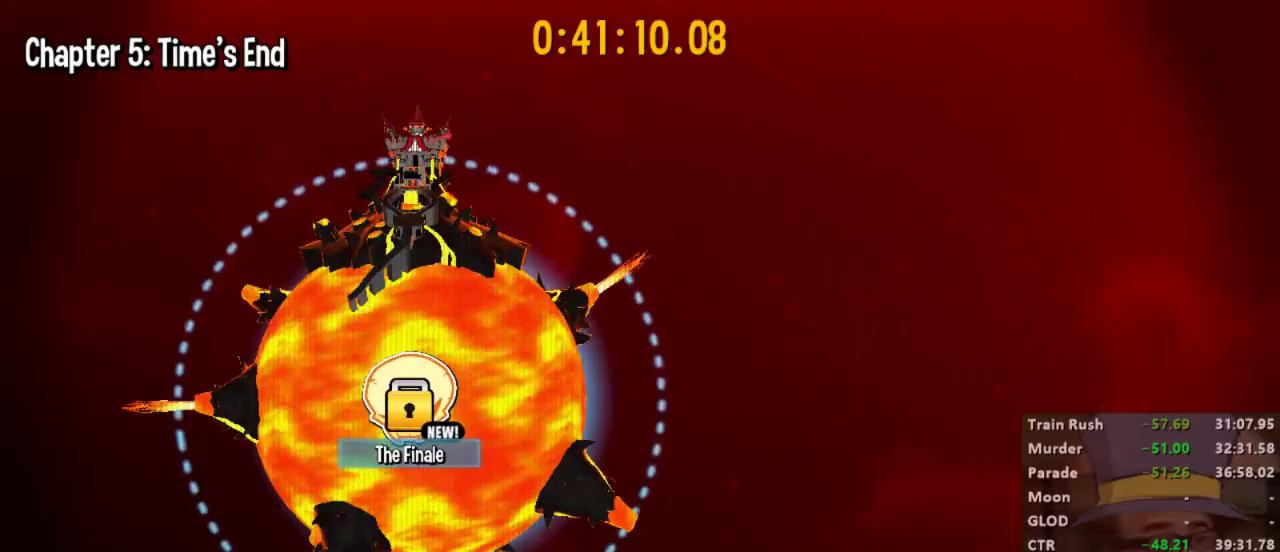
{"buttons": [], "left_stick": "center", "right_stick": "center", "events": [[67, "A", "up"], [233, "A", "down"], [333, "A", "up"]]}
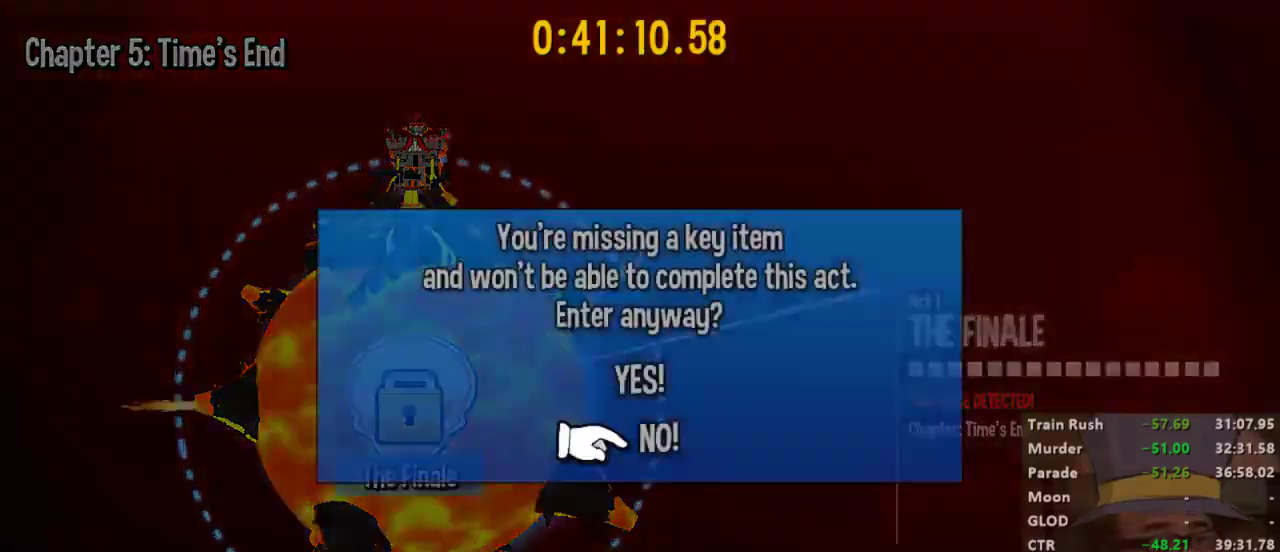
{"buttons": [], "left_stick": "center", "right_stick": "center", "events": [[133, "left_stick", "up"], [200, "A", "down"], [233, "left_stick", "center"], [267, "A", "up"]]}